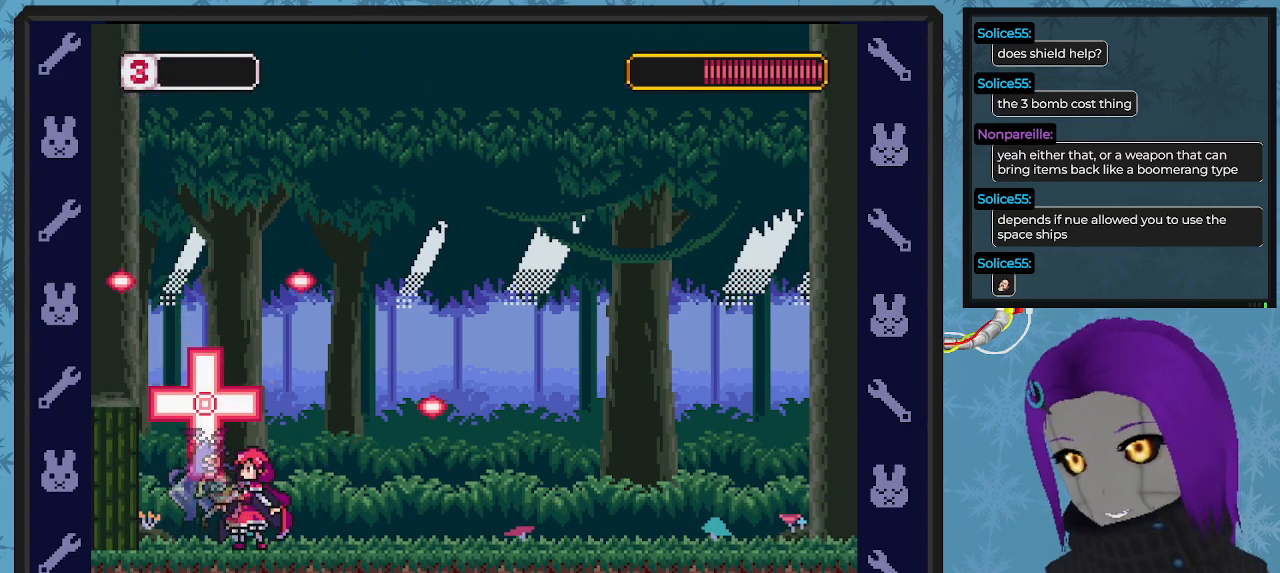
Gameplay with a controller (Xbox layout); each line is a JSON object with the inputs held at the frame after it. "events" lists button and stick changes between this image and that frame as [ms after this image, input, new state], when the widget could be followed in between. Not read: right_stick.
{"buttons": [], "left_stick": "center", "events": []}
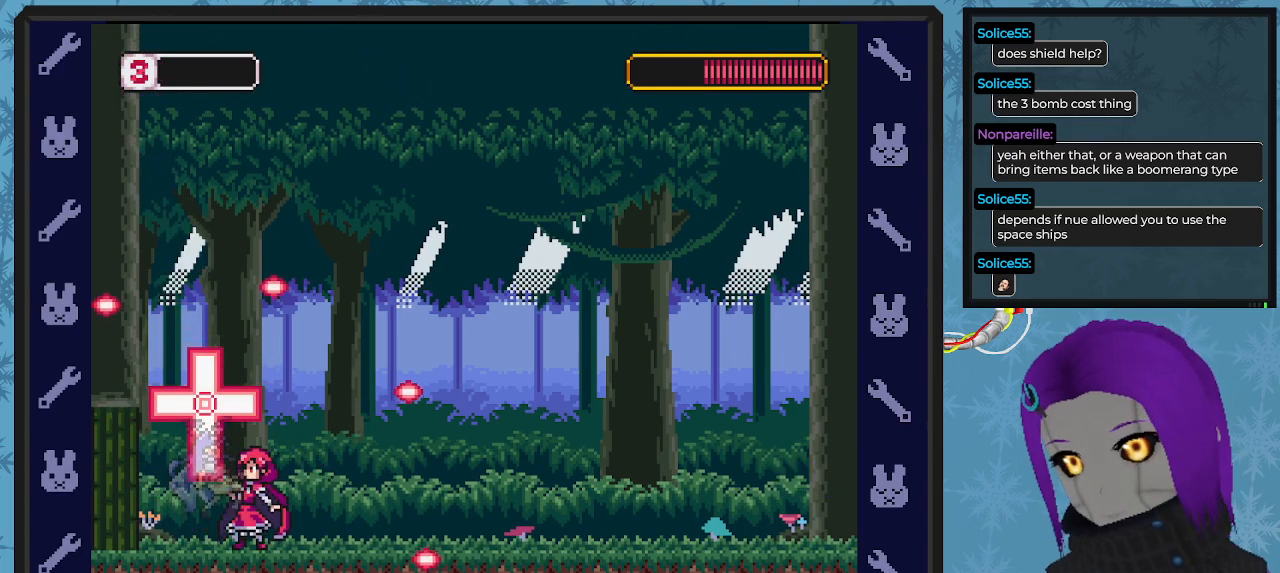
{"buttons": [], "left_stick": "center", "events": []}
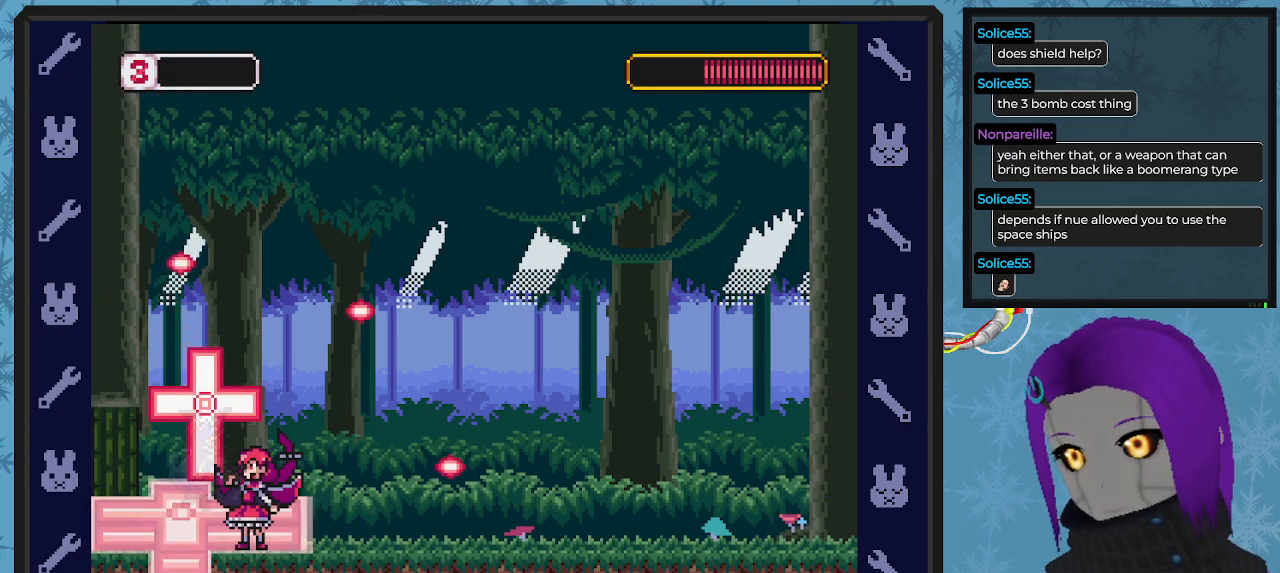
{"buttons": [], "left_stick": "center", "events": []}
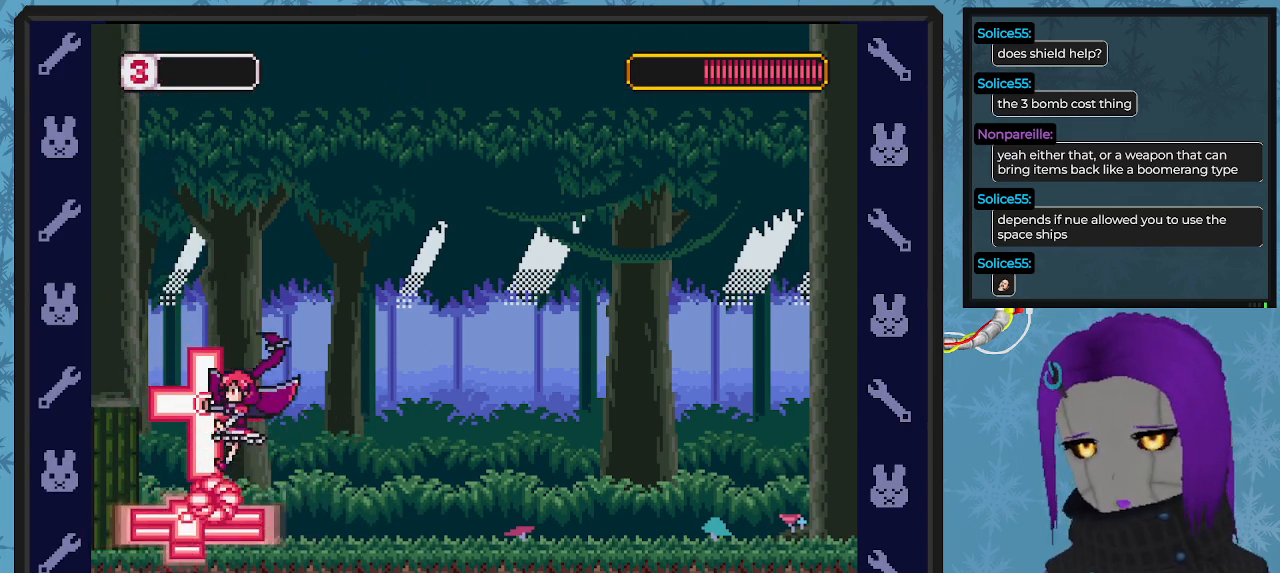
{"buttons": [], "left_stick": "center", "events": []}
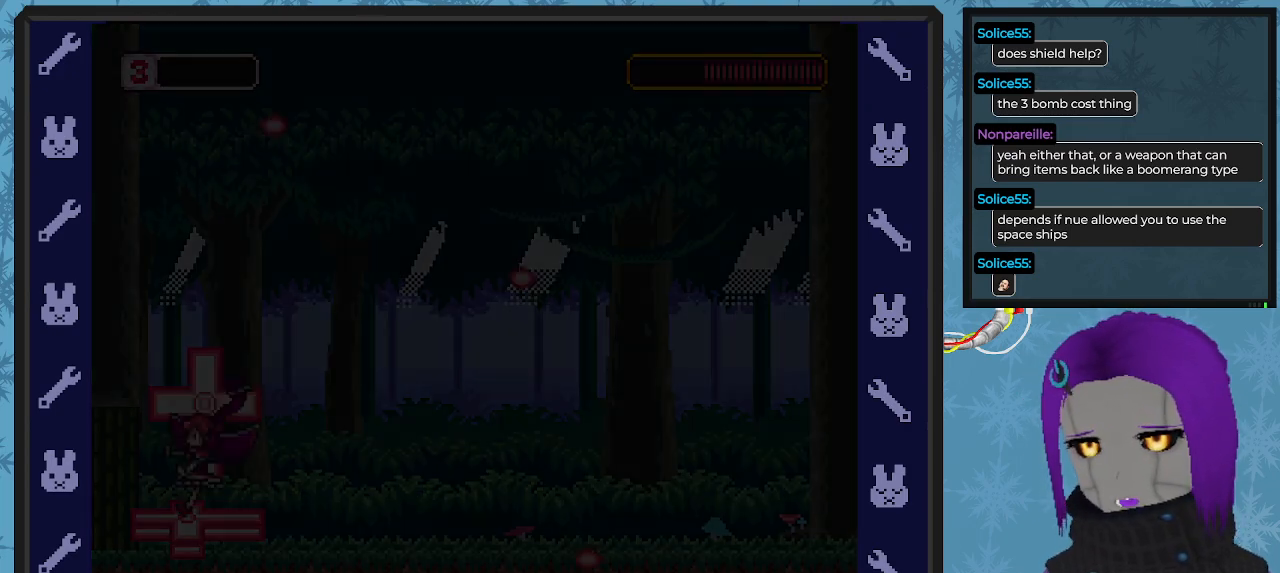
{"buttons": [], "left_stick": "center", "events": []}
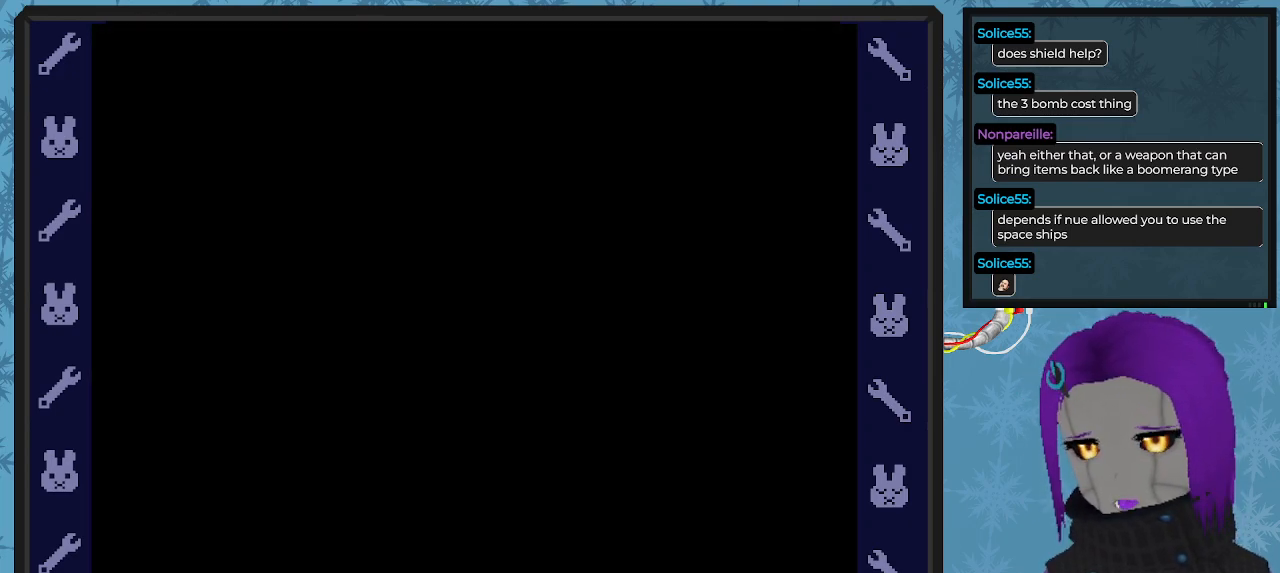
{"buttons": [], "left_stick": "center", "events": []}
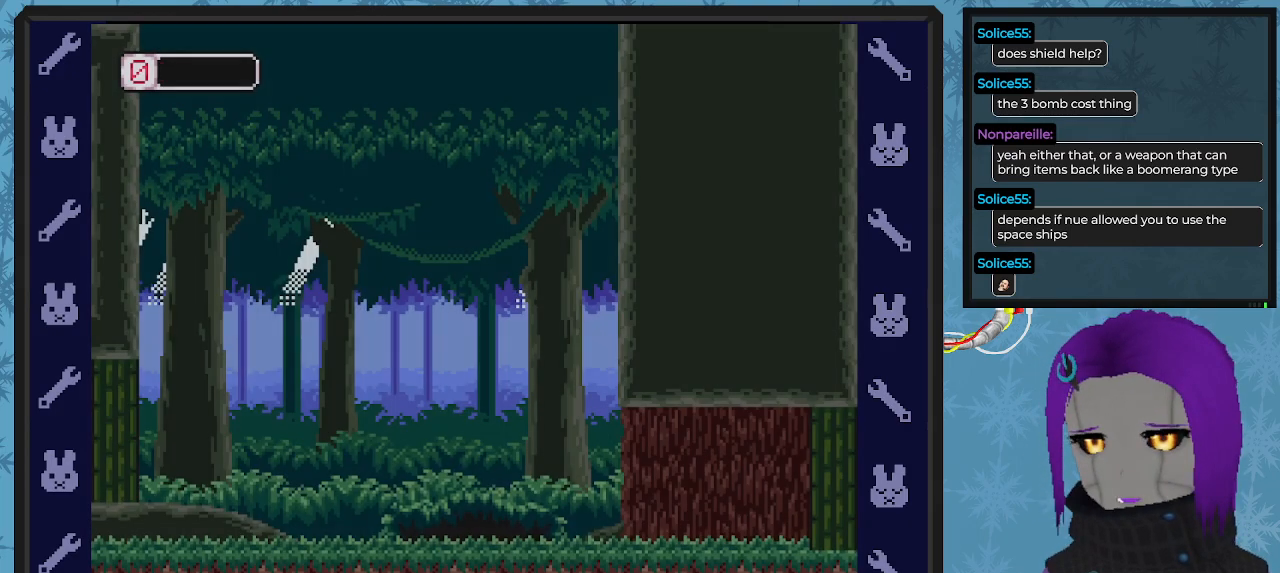
{"buttons": [], "left_stick": "center", "events": []}
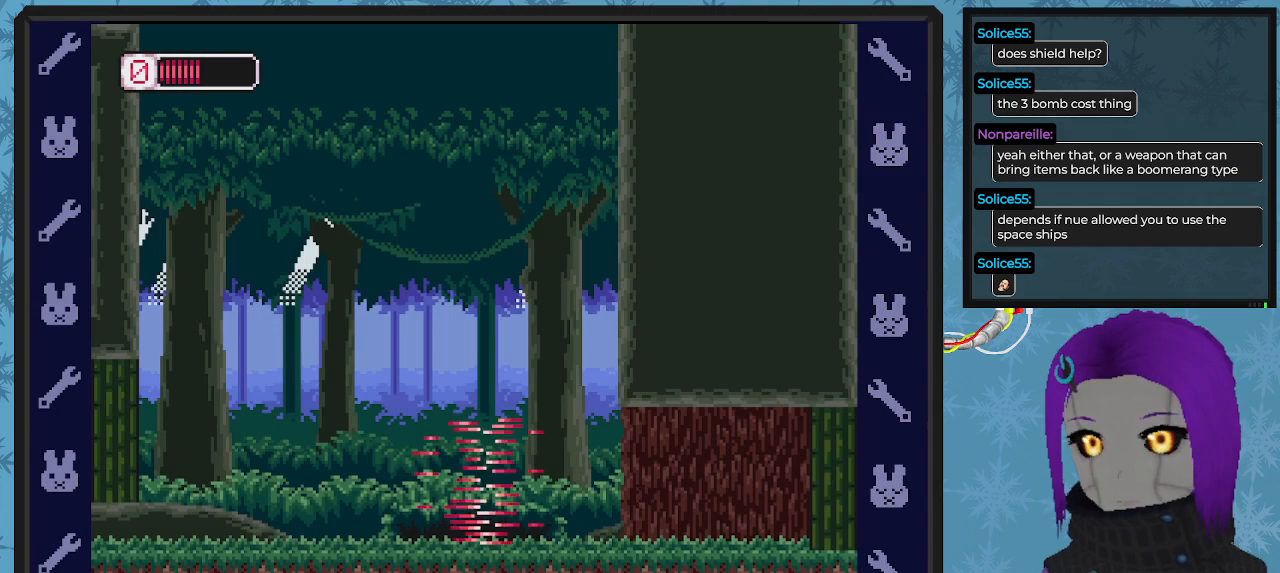
{"buttons": ["DPAD_RIGHT"], "left_stick": "center", "events": [[500, "DPAD_RIGHT", "down"]]}
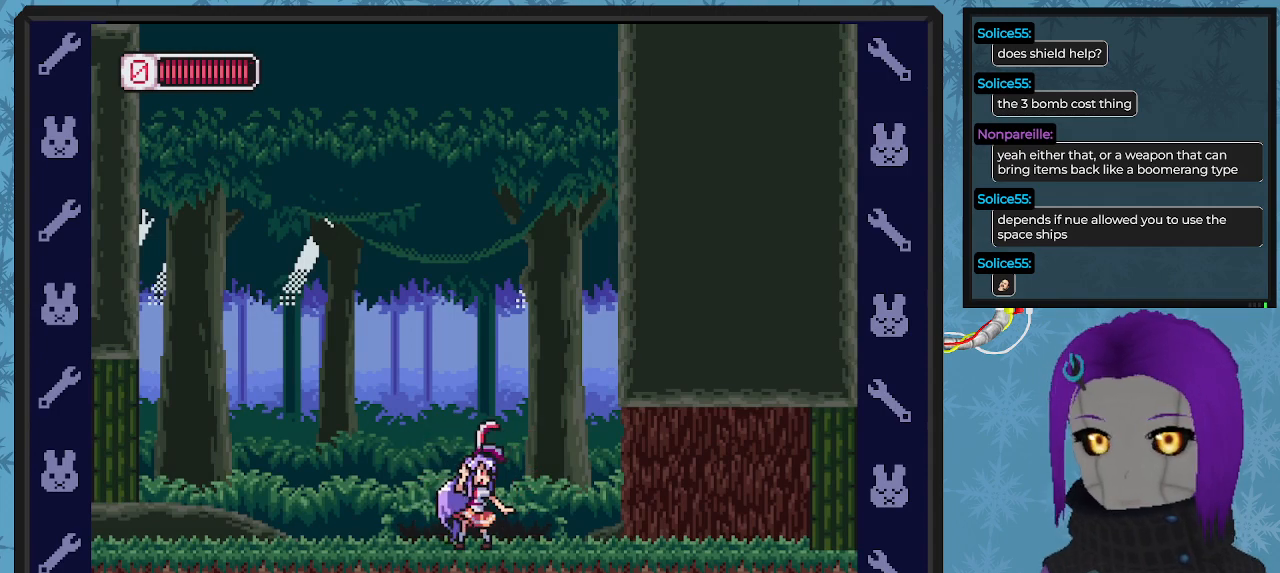
{"buttons": ["B", "DPAD_RIGHT"], "left_stick": "center", "events": [[133, "B", "down"]]}
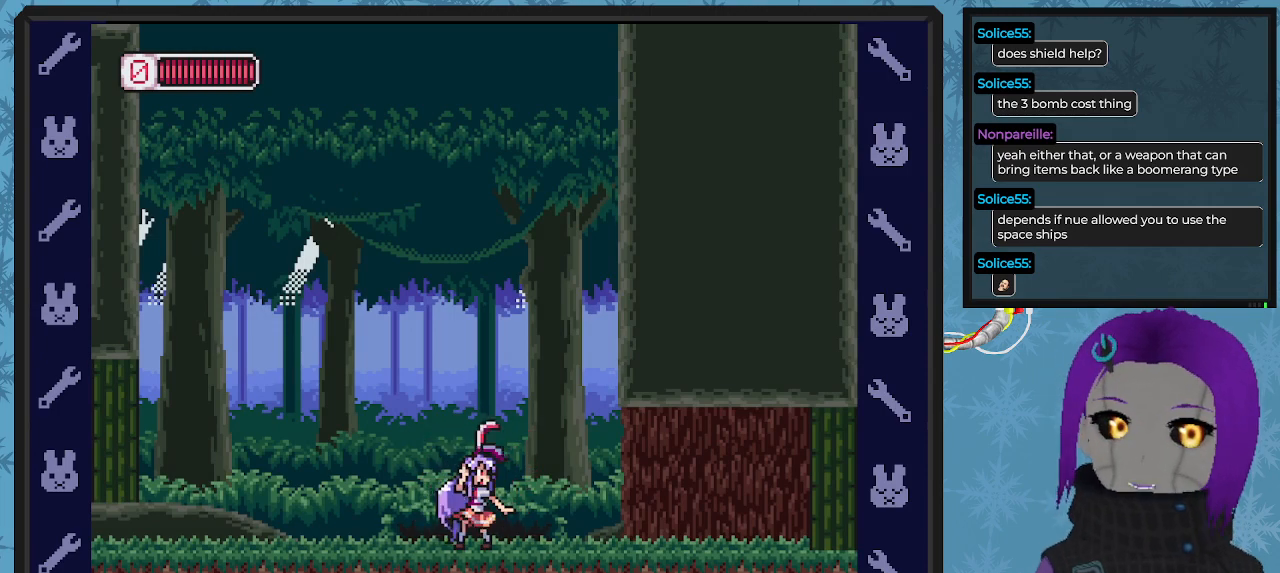
{"buttons": ["B", "DPAD_RIGHT"], "left_stick": "center", "events": [[67, "B", "up"], [133, "B", "down"]]}
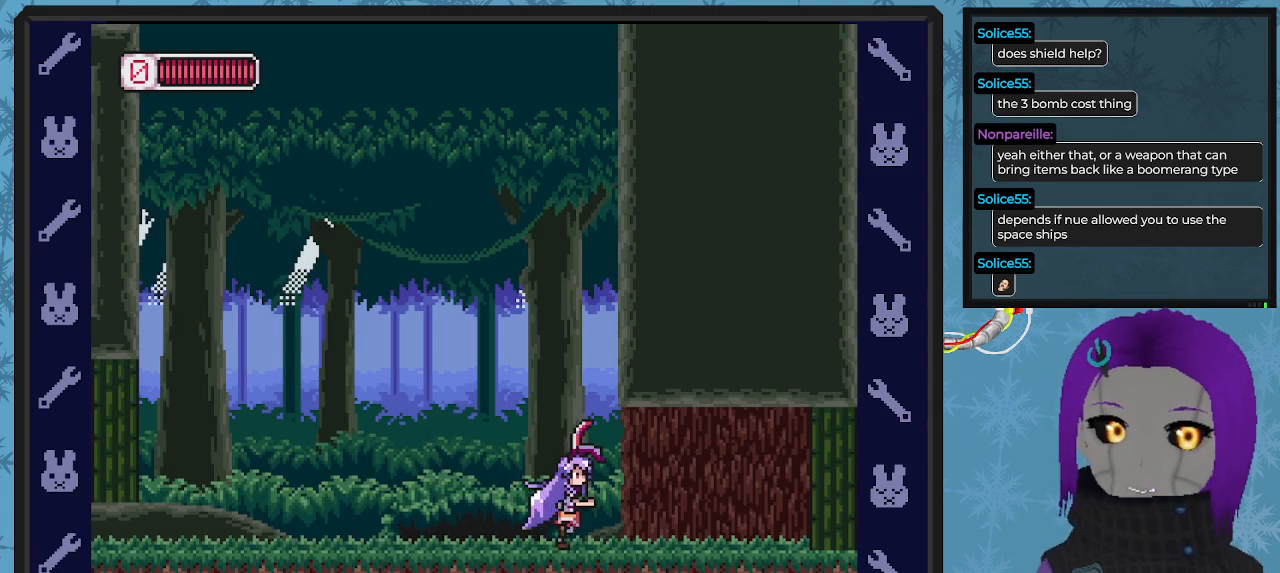
{"buttons": ["DPAD_RIGHT"], "left_stick": "center", "events": [[367, "B", "up"]]}
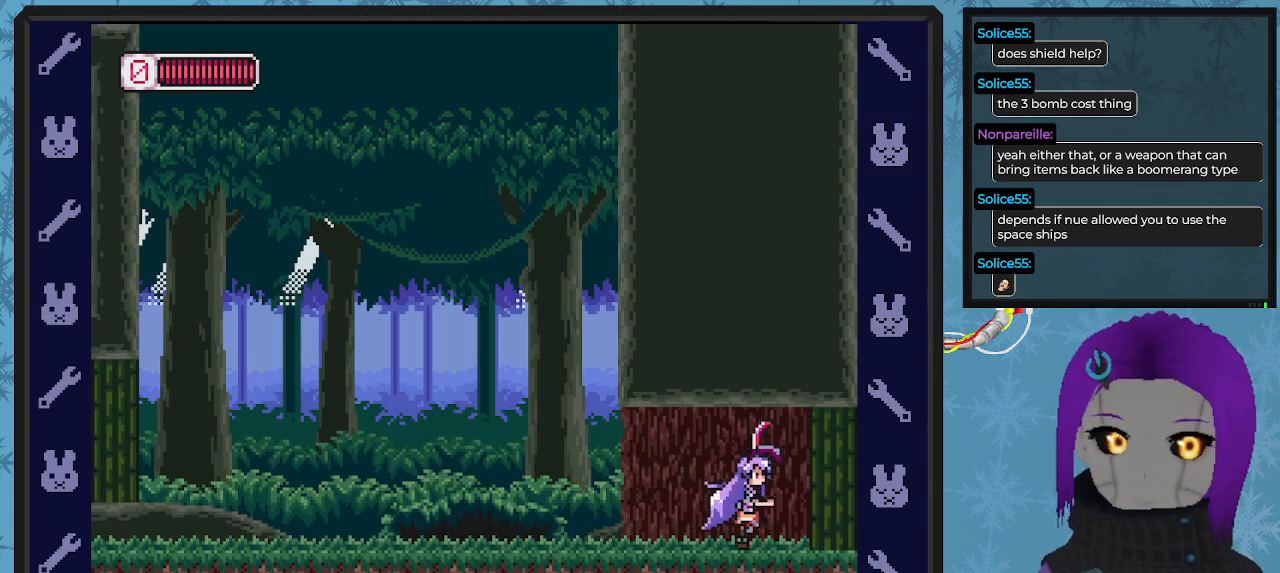
{"buttons": ["DPAD_RIGHT"], "left_stick": "center", "events": []}
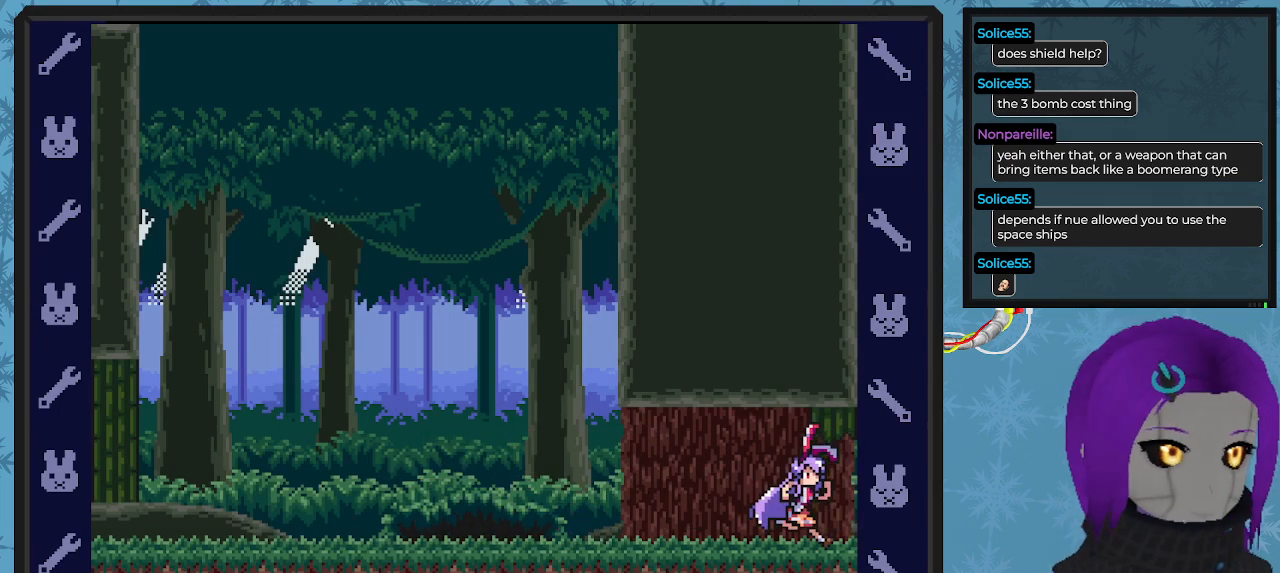
{"buttons": [], "left_stick": "center", "events": [[267, "DPAD_RIGHT", "up"]]}
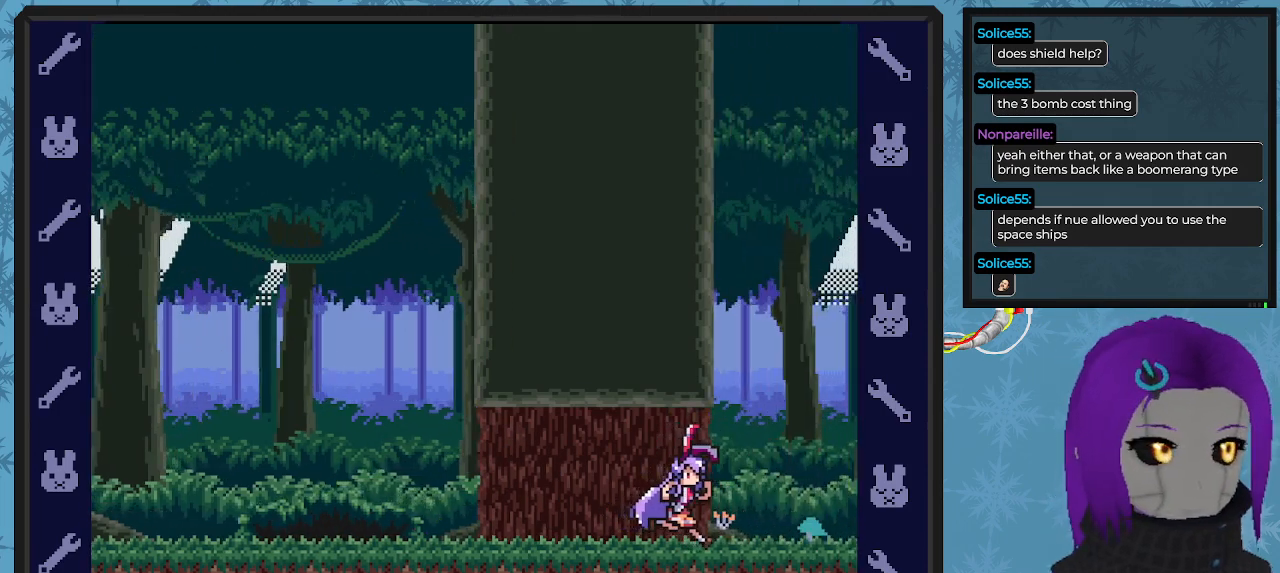
{"buttons": ["DPAD_RIGHT"], "left_stick": "center", "events": [[233, "DPAD_RIGHT", "down"]]}
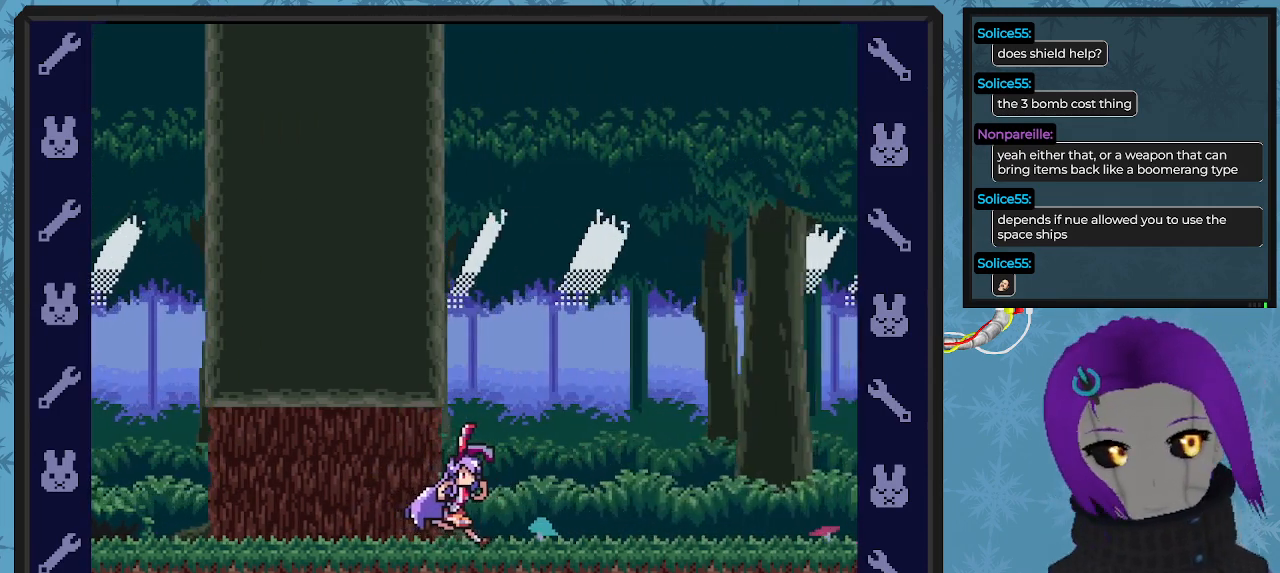
{"buttons": ["DPAD_RIGHT"], "left_stick": "center", "events": []}
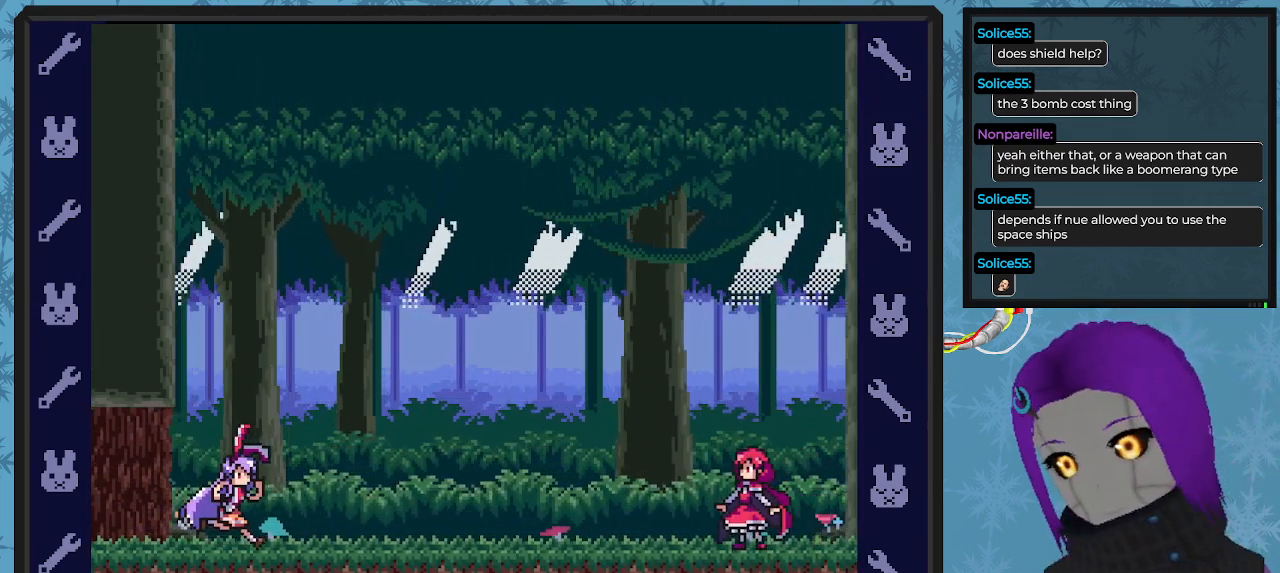
{"buttons": ["X", "DPAD_RIGHT"], "left_stick": "center", "events": [[300, "X", "down"]]}
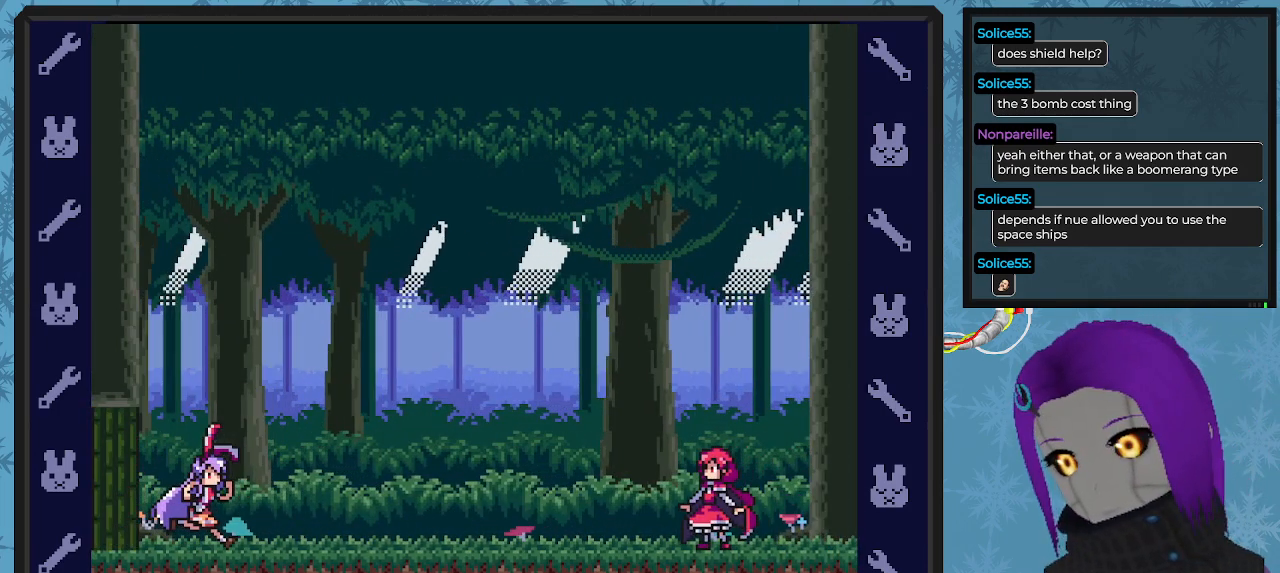
{"buttons": ["X", "DPAD_RIGHT"], "left_stick": "center", "events": [[167, "DPAD_RIGHT", "up"], [167, "X", "up"], [433, "DPAD_RIGHT", "down"], [433, "X", "down"]]}
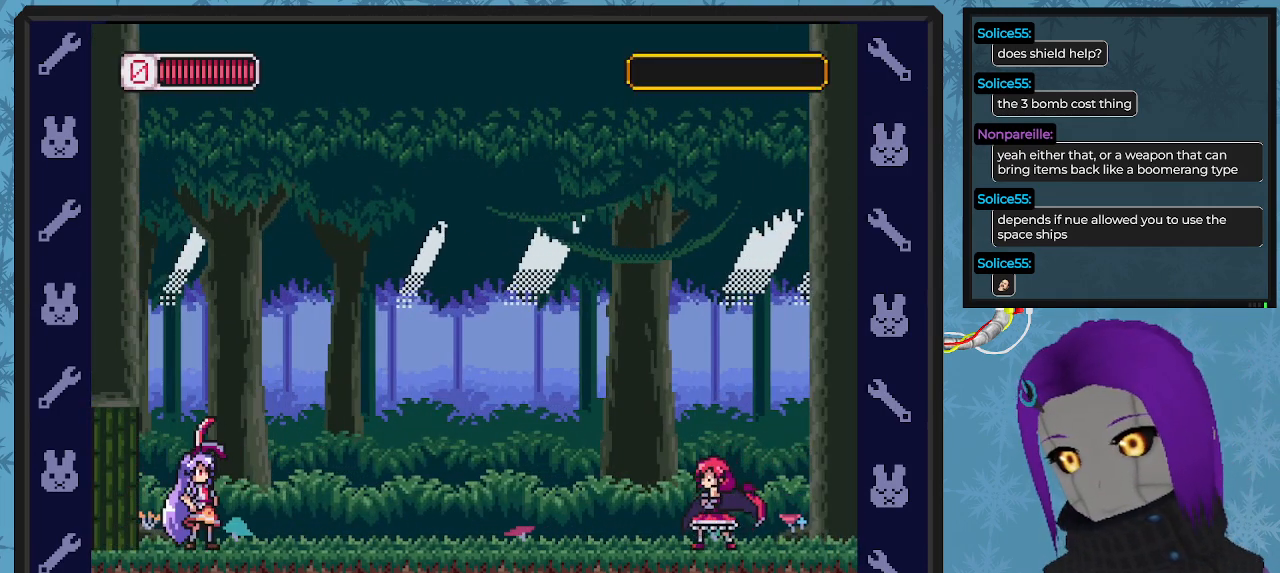
{"buttons": ["X", "DPAD_RIGHT"], "left_stick": "center", "events": []}
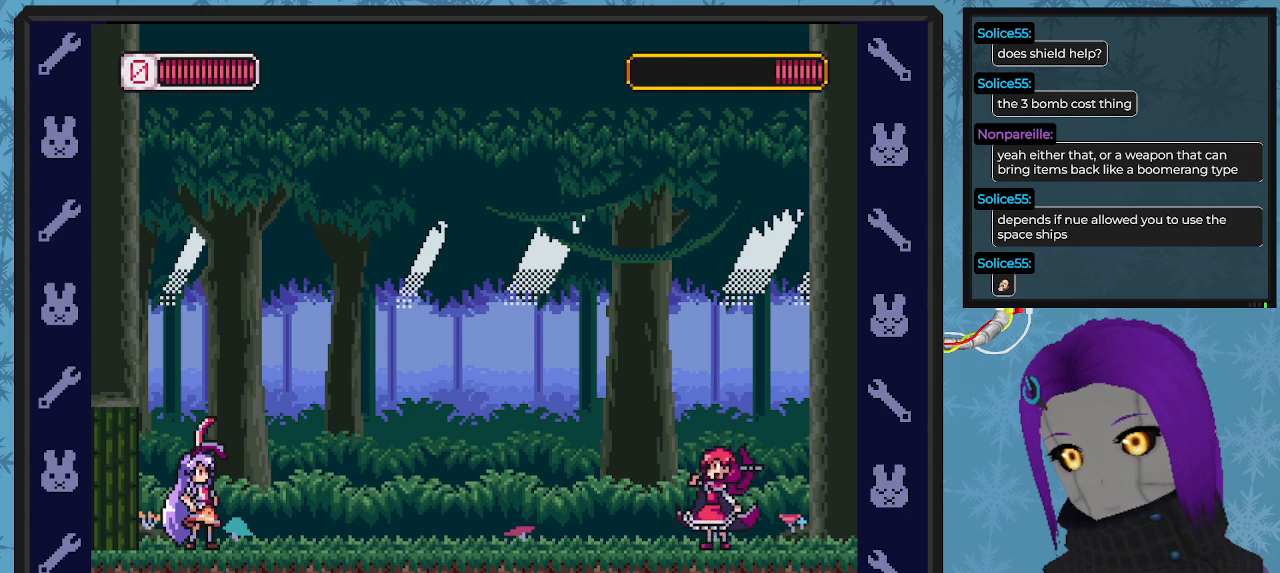
{"buttons": ["X", "DPAD_RIGHT"], "left_stick": "center", "events": [[133, "DPAD_RIGHT", "up"], [467, "DPAD_RIGHT", "down"]]}
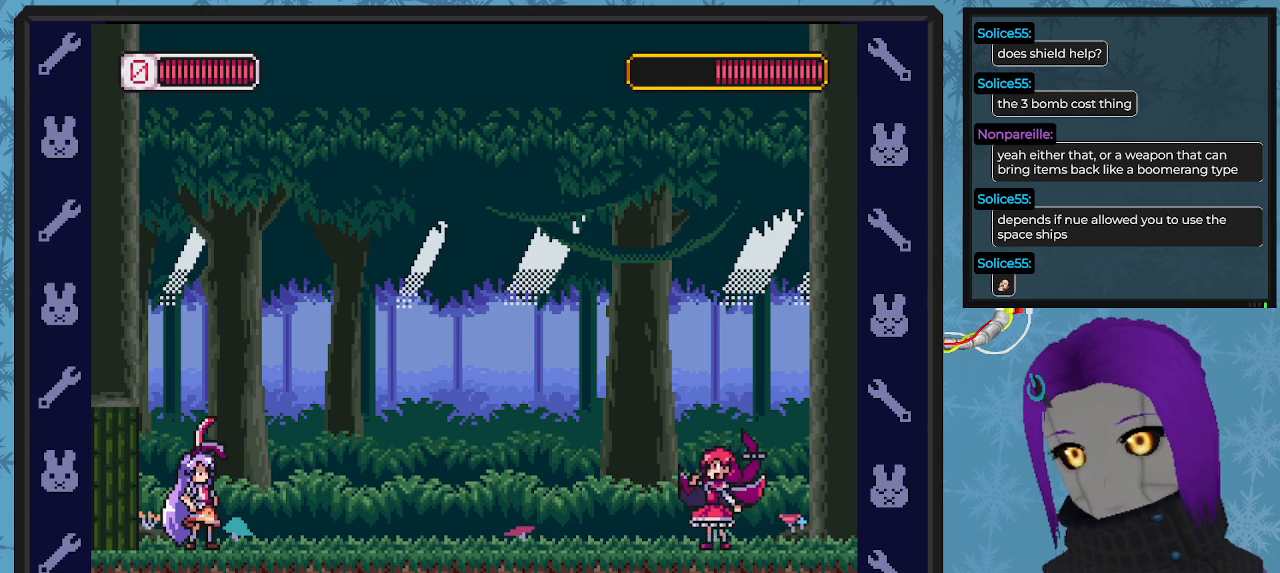
{"buttons": ["X"], "left_stick": "center", "events": [[433, "DPAD_RIGHT", "up"]]}
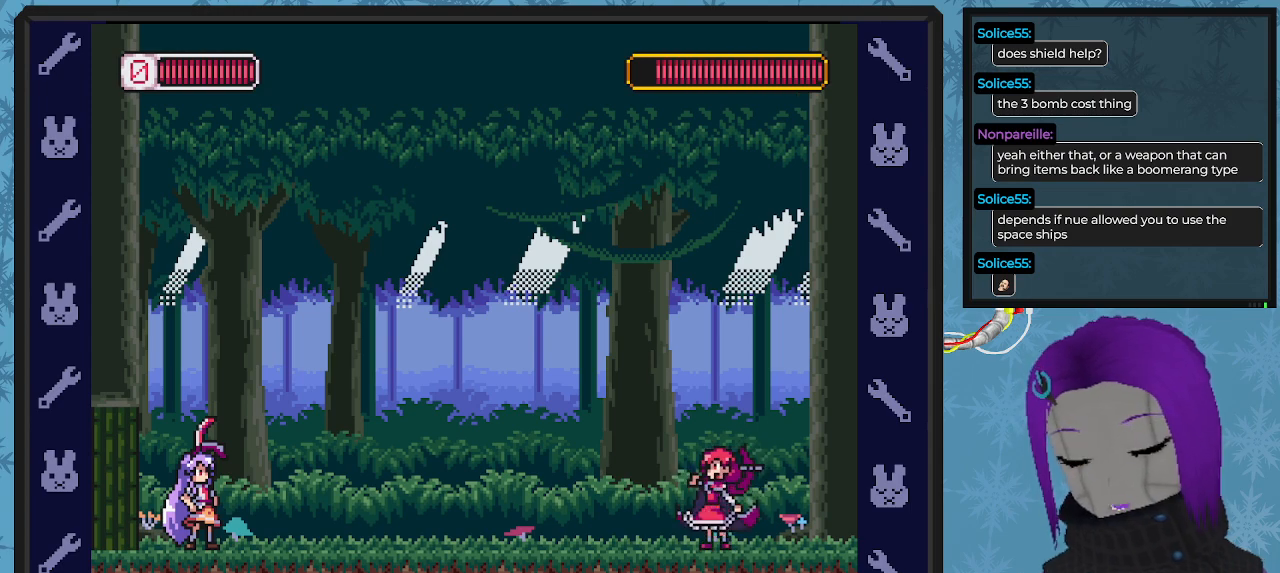
{"buttons": ["X", "DPAD_RIGHT"], "left_stick": "center", "events": [[500, "DPAD_RIGHT", "down"]]}
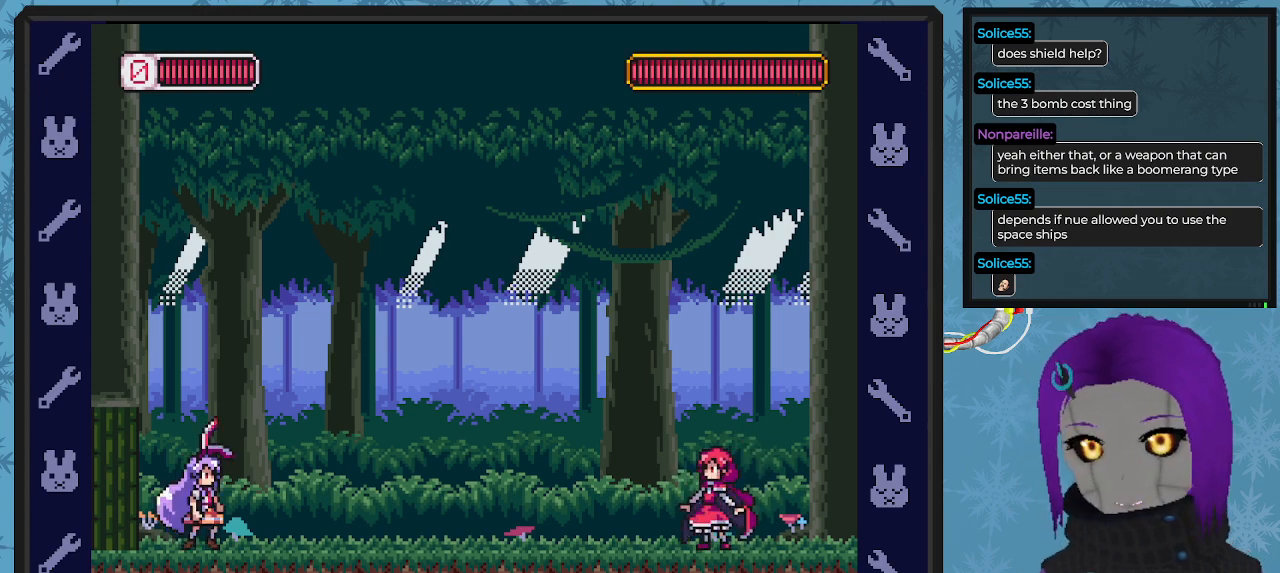
{"buttons": ["X"], "left_stick": "center", "events": [[233, "DPAD_RIGHT", "up"]]}
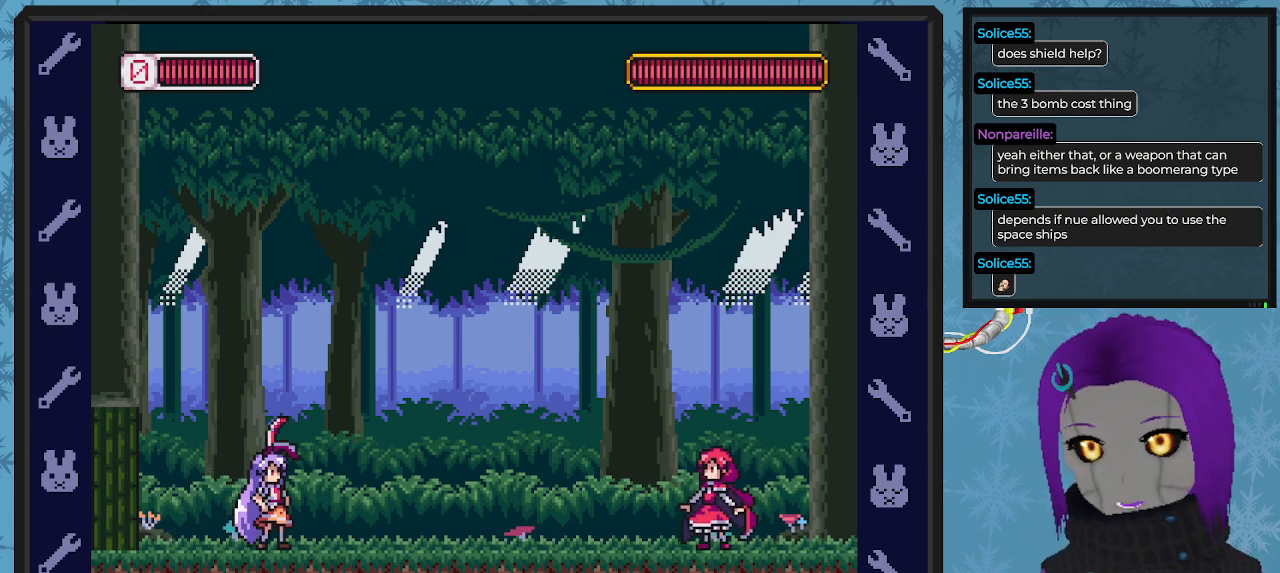
{"buttons": ["X", "DPAD_RIGHT"], "left_stick": "center", "events": [[400, "DPAD_RIGHT", "down"]]}
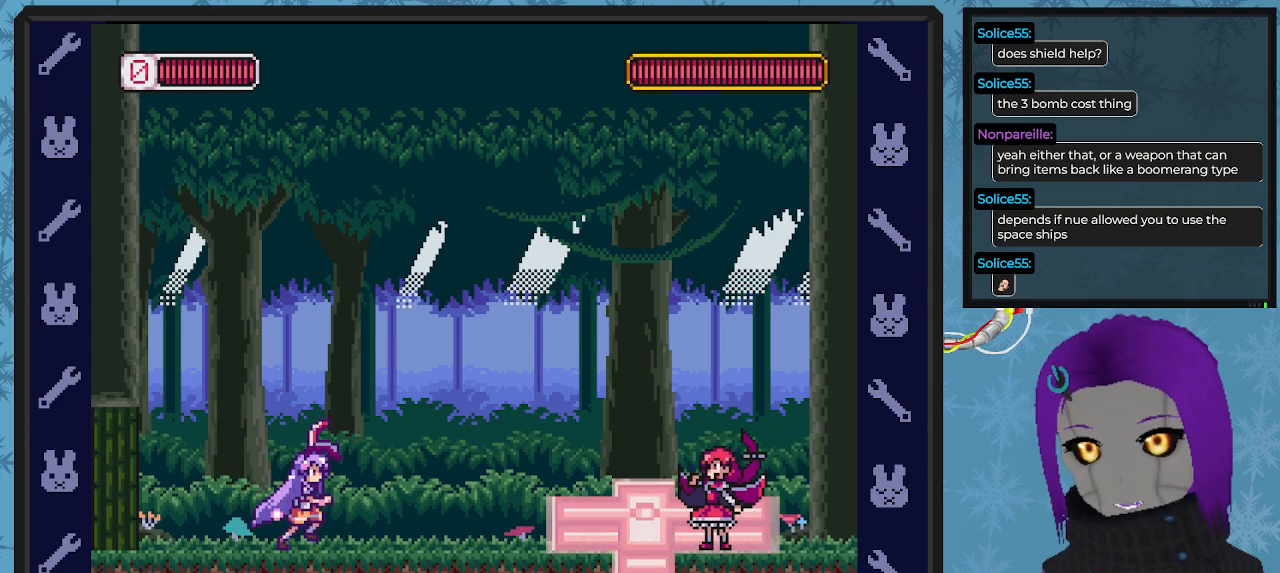
{"buttons": ["X"], "left_stick": "center", "events": [[33, "DPAD_RIGHT", "up"], [233, "DPAD_LEFT", "down"], [500, "DPAD_LEFT", "up"]]}
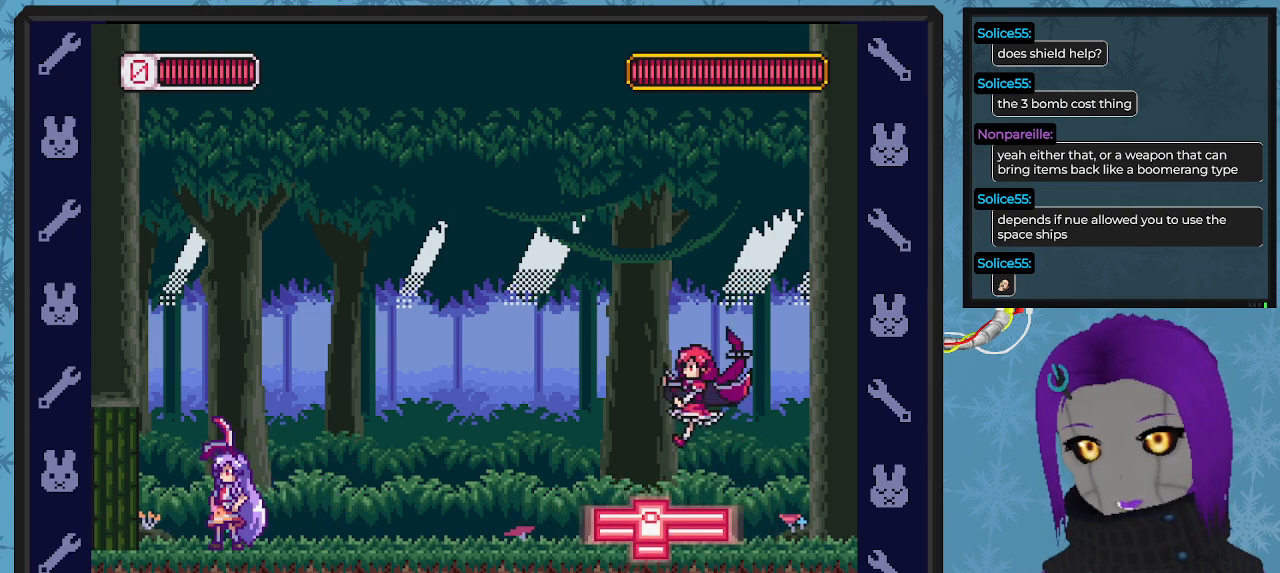
{"buttons": ["X"], "left_stick": "center", "events": [[100, "DPAD_RIGHT", "down"], [233, "DPAD_RIGHT", "up"], [367, "DPAD_RIGHT", "down"], [467, "DPAD_RIGHT", "up"]]}
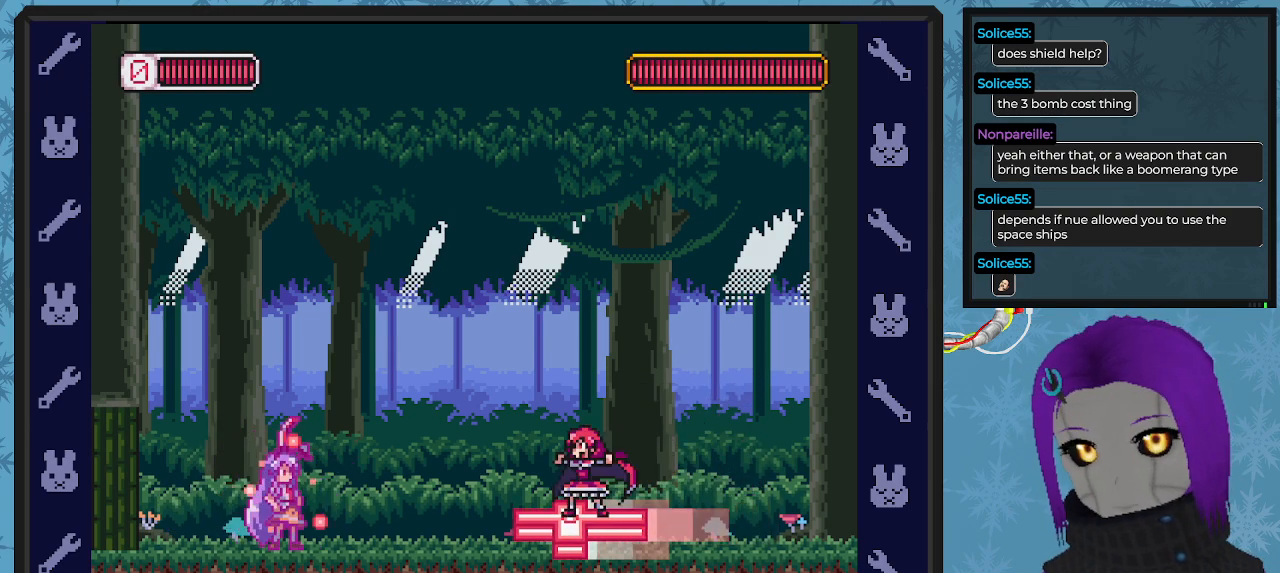
{"buttons": ["X", "DPAD_DOWN", "DPAD_RIGHT"], "left_stick": "center", "events": [[33, "DPAD_RIGHT", "down"], [67, "A", "down"], [67, "DPAD_DOWN", "down"], [333, "A", "up"]]}
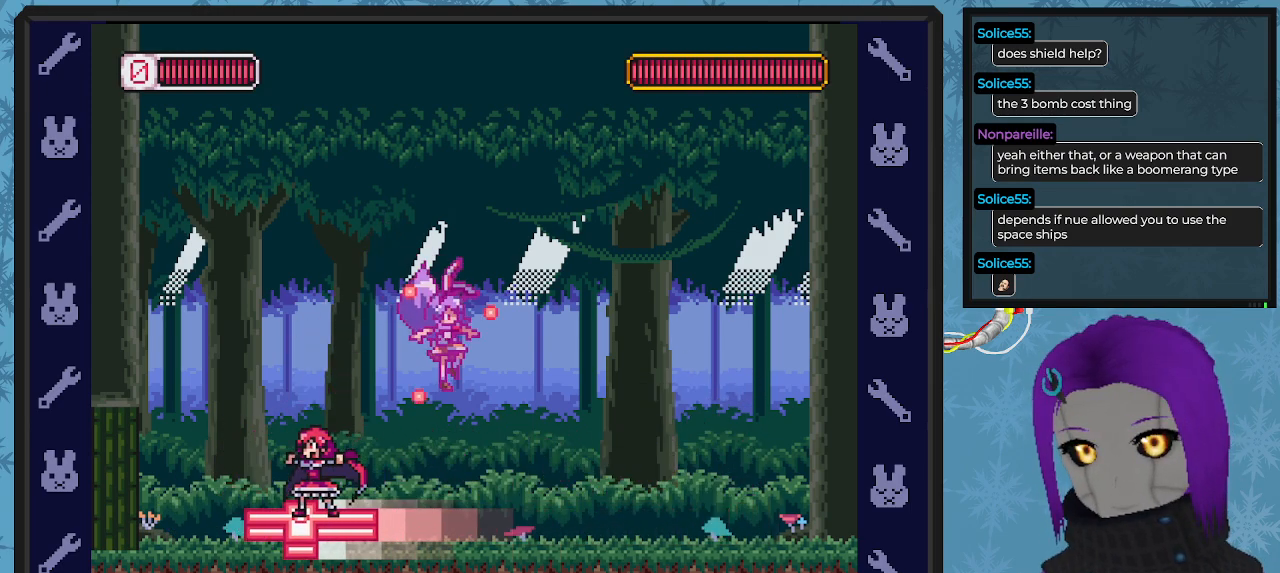
{"buttons": ["X", "DPAD_DOWN", "DPAD_RIGHT"], "left_stick": "center", "events": [[33, "DPAD_DOWN", "up"], [67, "DPAD_DOWN", "down"], [300, "DPAD_DOWN", "up"], [400, "DPAD_DOWN", "down"]]}
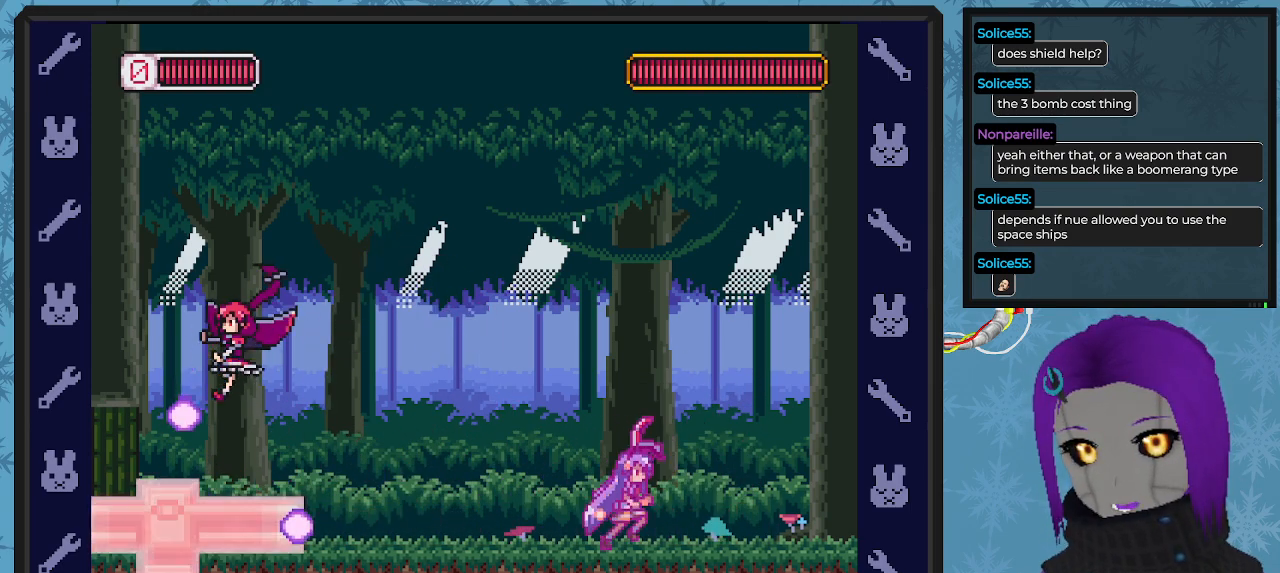
{"buttons": ["A", "X", "DPAD_LEFT"], "left_stick": "center", "events": [[333, "DPAD_DOWN", "up"], [333, "DPAD_LEFT", "down"], [333, "DPAD_RIGHT", "up"], [467, "A", "down"]]}
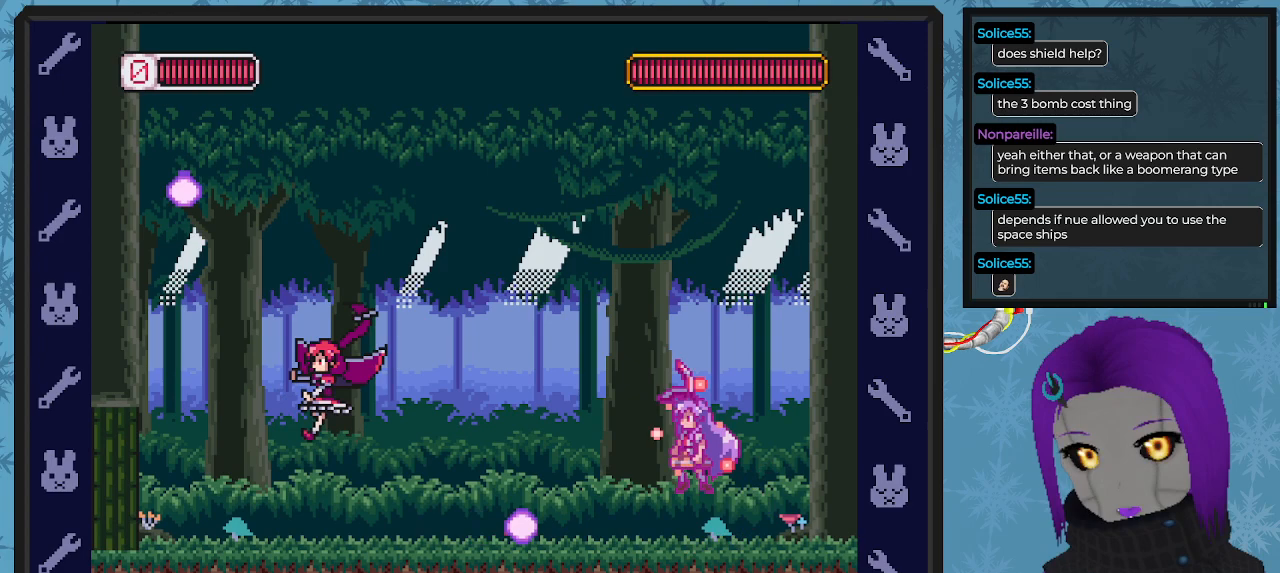
{"buttons": ["X"], "left_stick": "center", "events": [[100, "A", "up"], [400, "X", "up"], [433, "DPAD_LEFT", "up"], [467, "X", "down"]]}